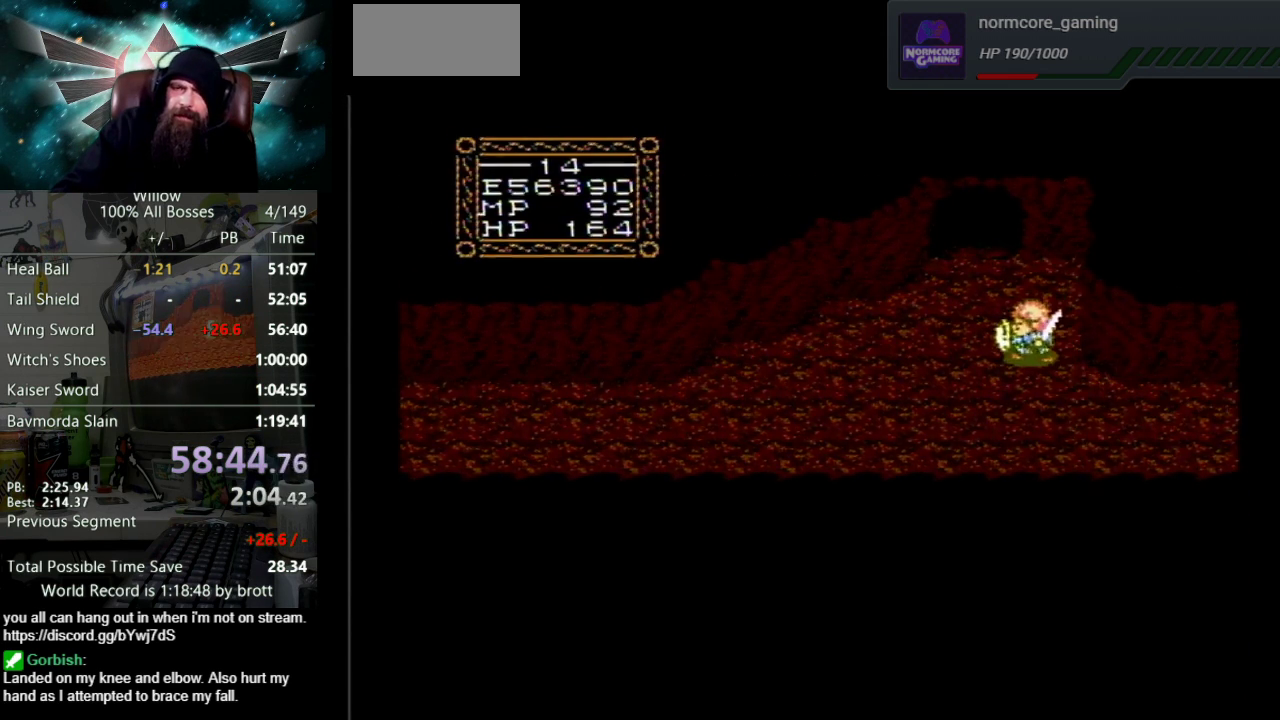
Gameplay with a controller (Nintendo layout); each line is a JSON object with the inputs held at the frame after it. "events" lists button and stick changes between this image and that frame as [ms after this image, input, new state], when the widget could be followed in between. Not read: L3 R3.
{"buttons": ["DPAD_DOWN"], "events": [[333, "DPAD_DOWN", "down"]]}
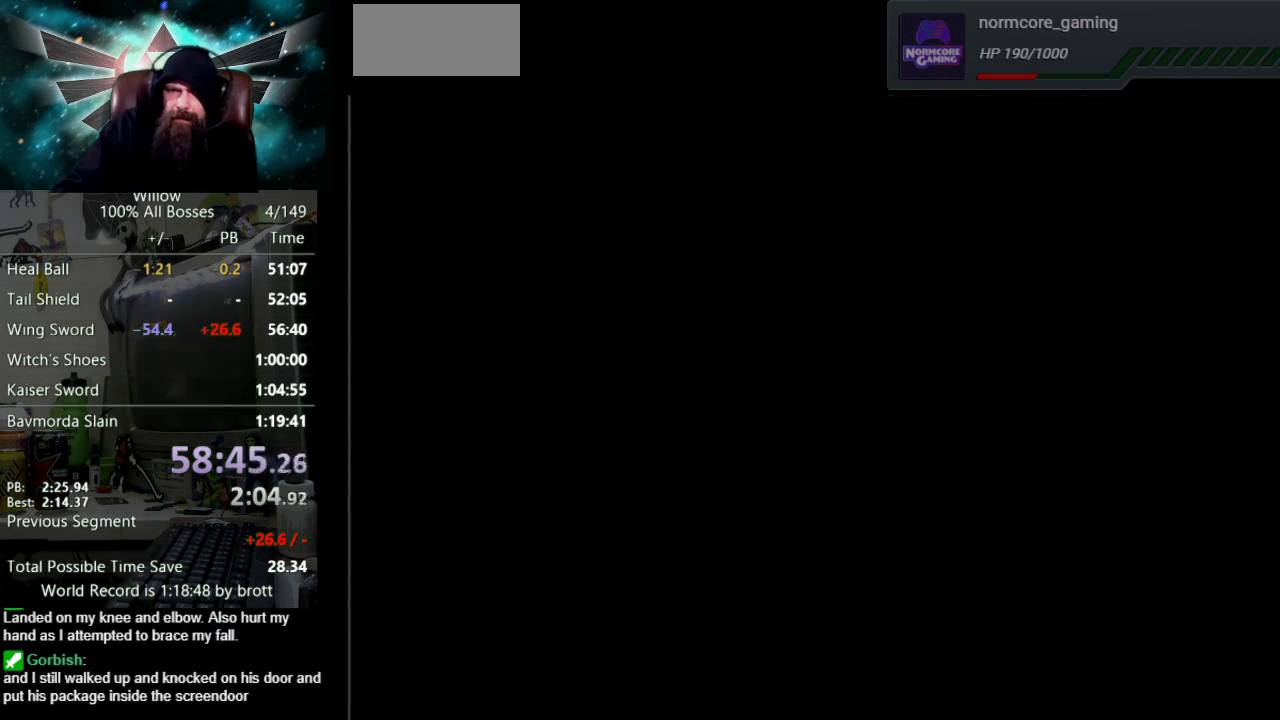
{"buttons": ["A"], "events": [[67, "DPAD_DOWN", "up"], [117, "A", "down"], [167, "A", "up"], [267, "DPAD_LEFT", "down"], [483, "DPAD_LEFT", "up"], [500, "A", "down"]]}
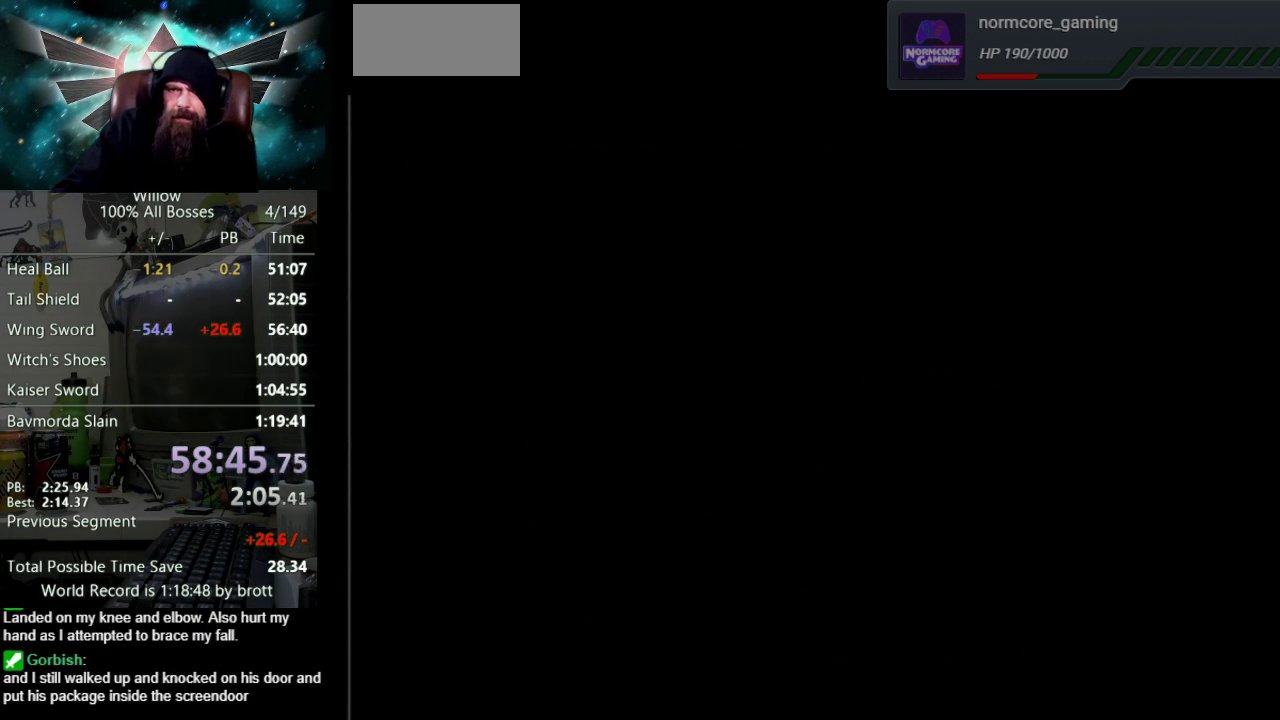
{"buttons": ["DPAD_UP"], "events": [[17, "A", "up"], [233, "START", "down"], [250, "DPAD_UP", "down"], [250, "START", "up"]]}
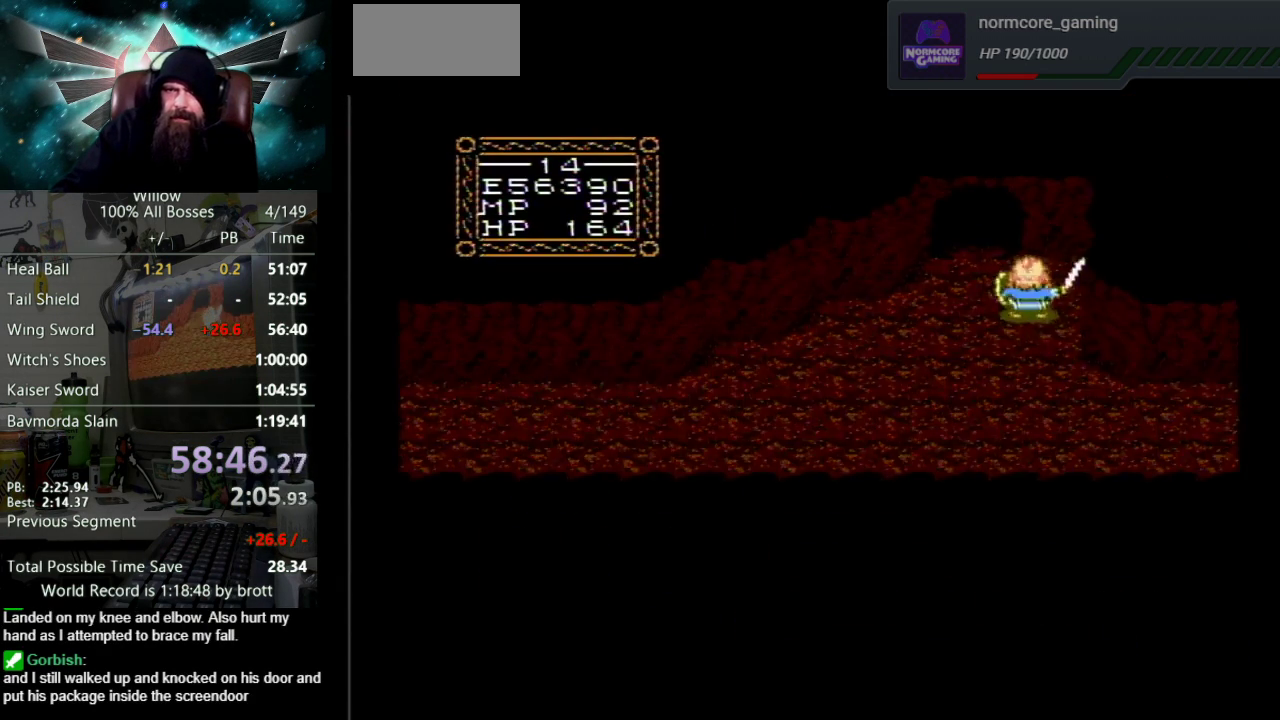
{"buttons": ["DPAD_UP"], "events": [[17, "DPAD_LEFT", "down"], [317, "DPAD_LEFT", "up"]]}
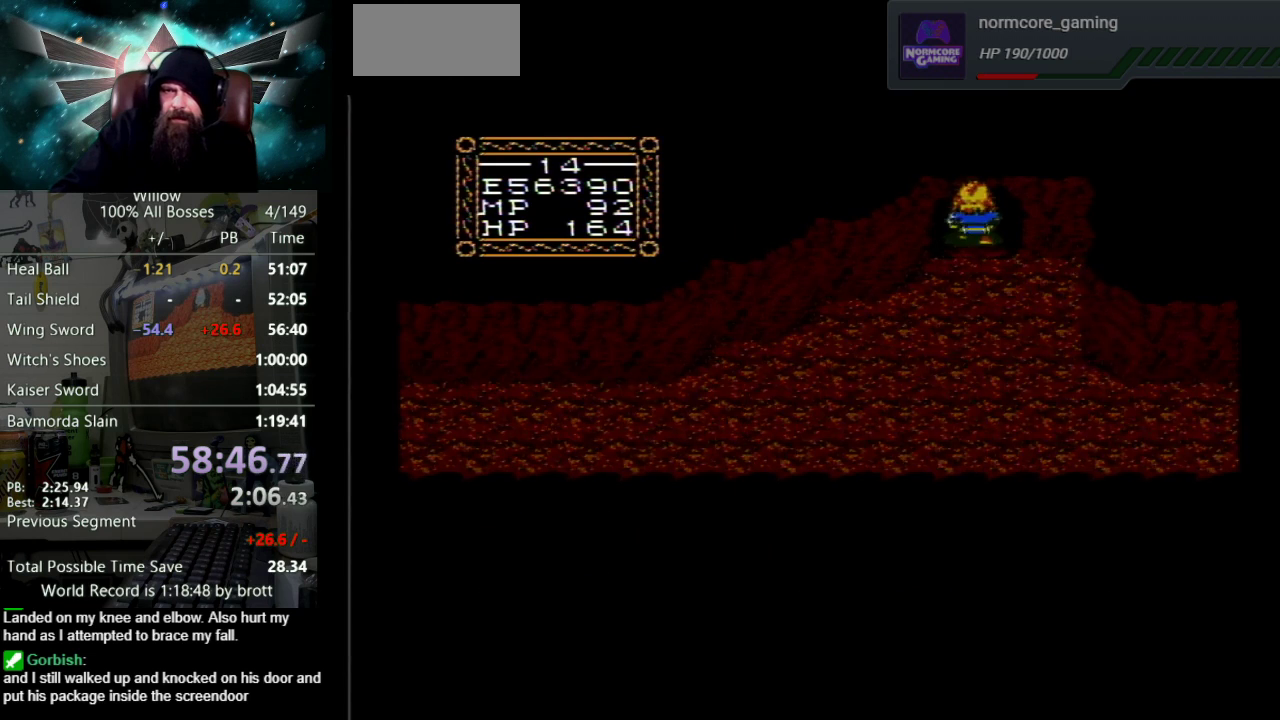
{"buttons": ["A", "B", "DPAD_UP"], "events": [[250, "DPAD_UP", "up"], [433, "DPAD_UP", "down"], [483, "A", "down"], [500, "B", "down"]]}
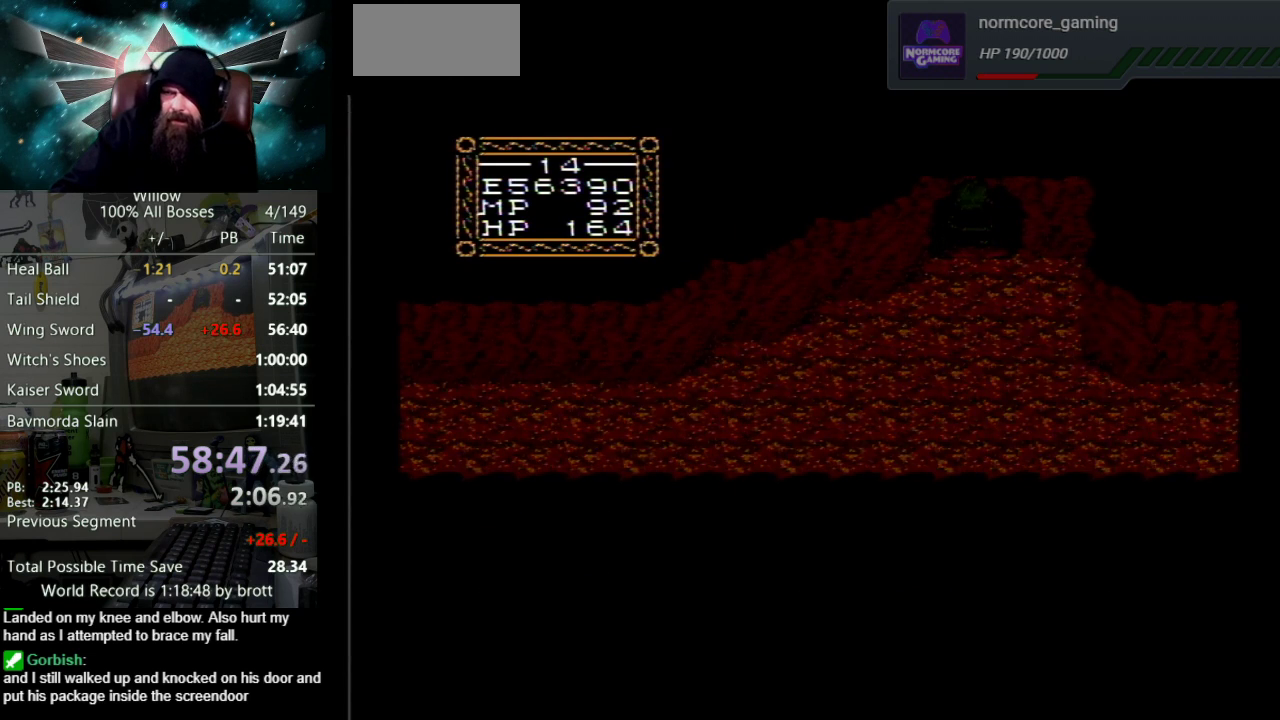
{"buttons": ["DPAD_UP"], "events": [[83, "B", "up"], [117, "A", "up"], [167, "A", "down"], [217, "B", "down"], [283, "B", "up"], [300, "A", "up"], [367, "A", "down"], [383, "B", "down"], [467, "A", "up"], [467, "B", "up"]]}
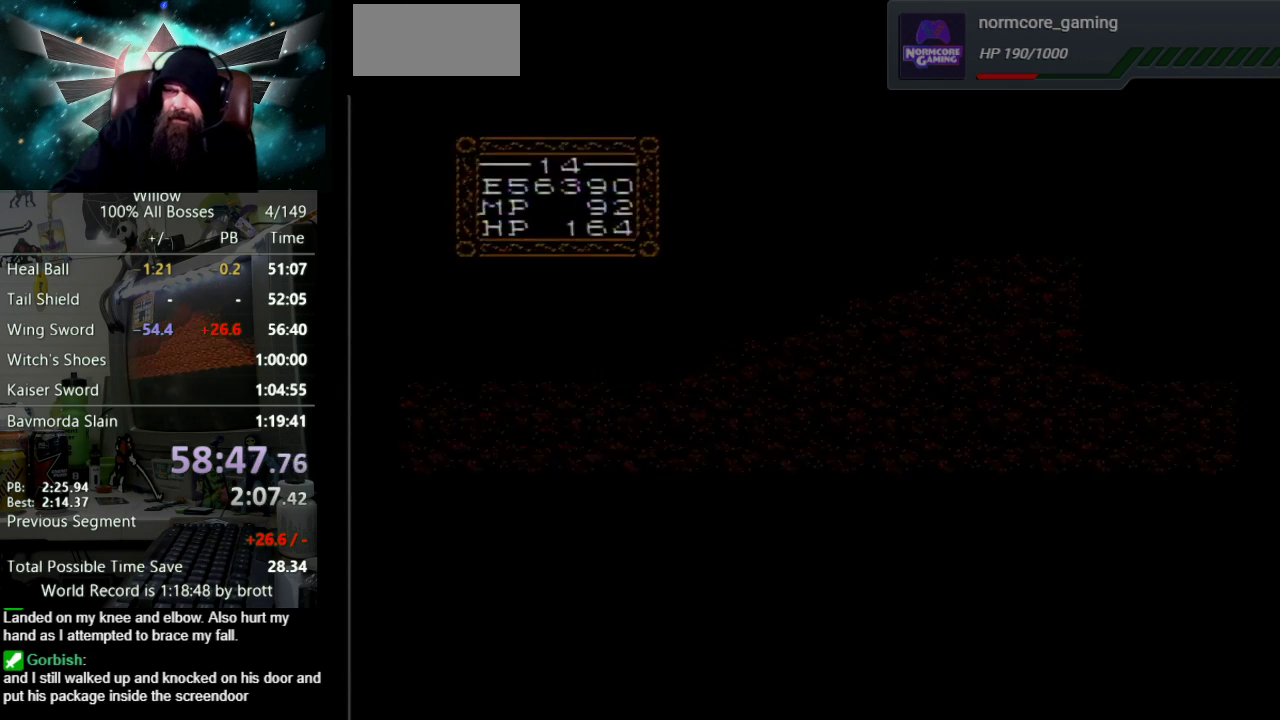
{"buttons": ["DPAD_UP"], "events": [[33, "A", "down"], [50, "B", "down"], [117, "B", "up"], [150, "A", "up"], [300, "A", "down"], [317, "B", "down"], [467, "B", "up"], [483, "A", "up"]]}
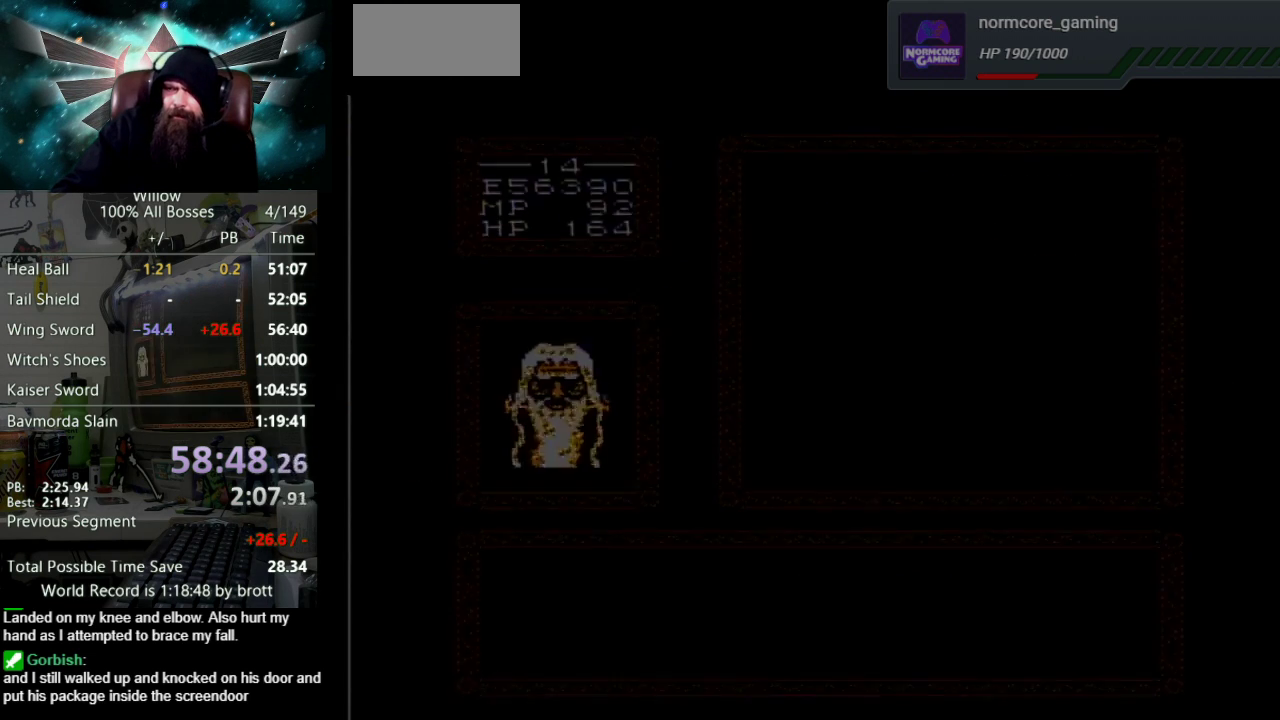
{"buttons": ["A", "DPAD_UP"], "events": [[50, "A", "down"], [50, "B", "down"], [133, "B", "up"], [150, "A", "up"], [217, "A", "down"], [250, "B", "down"], [317, "B", "up"], [333, "A", "up"], [400, "A", "down"], [417, "B", "down"], [483, "B", "up"]]}
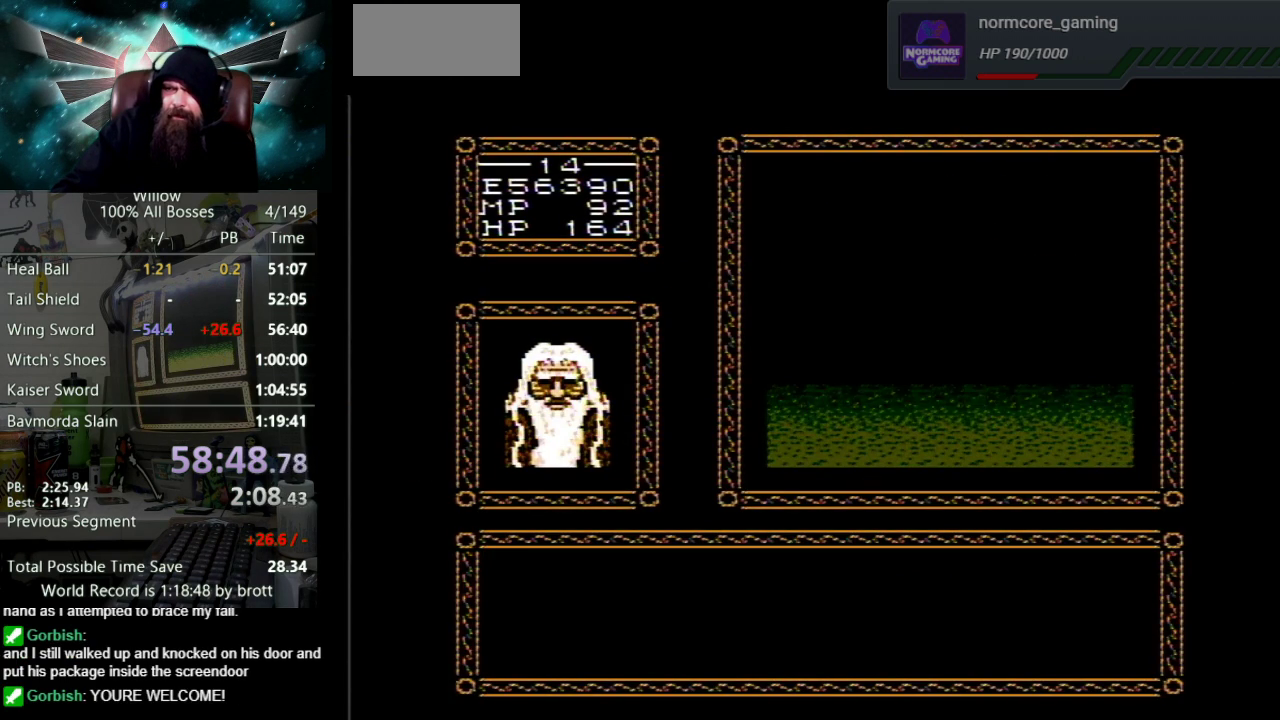
{"buttons": ["A", "B", "DPAD_UP"], "events": [[17, "A", "up"], [83, "A", "down"], [100, "B", "down"], [167, "B", "up"], [283, "B", "down"], [350, "B", "up"], [367, "A", "up"], [433, "A", "down"], [450, "B", "down"]]}
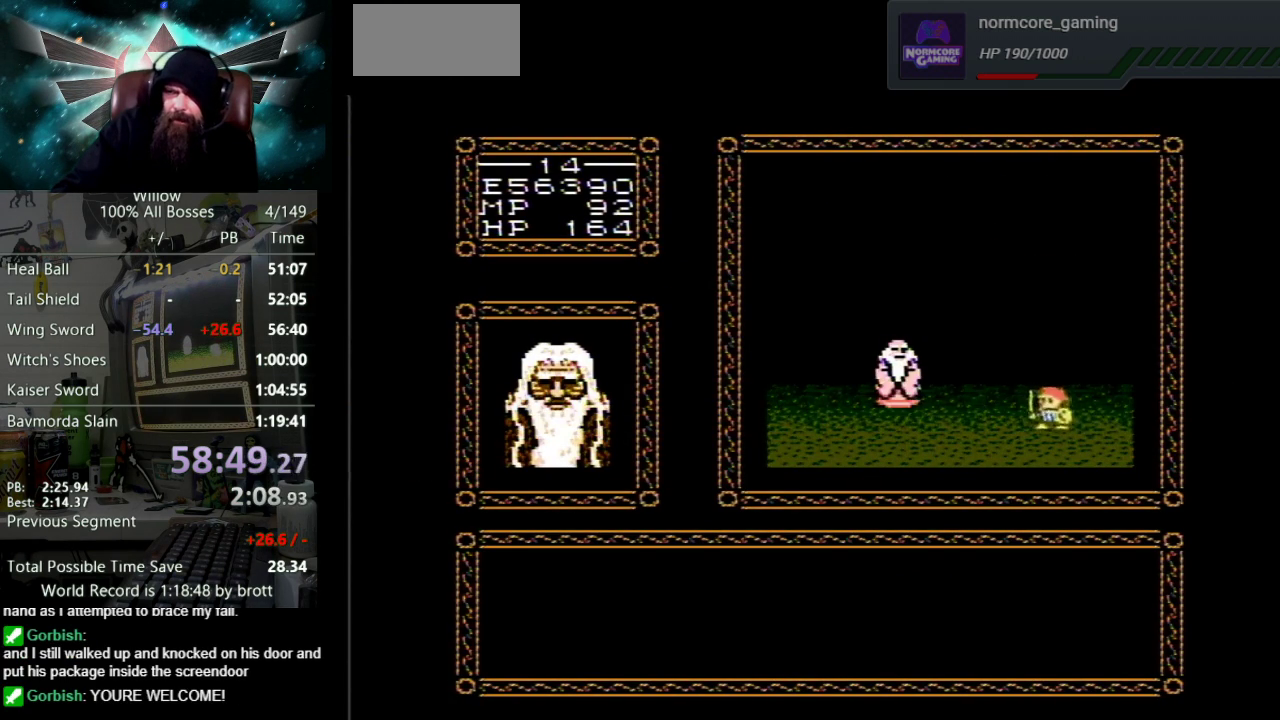
{"buttons": ["A", "B", "DPAD_UP"], "events": [[33, "B", "up"], [50, "A", "up"], [117, "A", "down"], [133, "B", "down"], [200, "B", "up"], [217, "A", "up"], [300, "A", "down"], [300, "B", "down"], [383, "B", "up"], [400, "A", "up"], [467, "A", "down"], [483, "B", "down"]]}
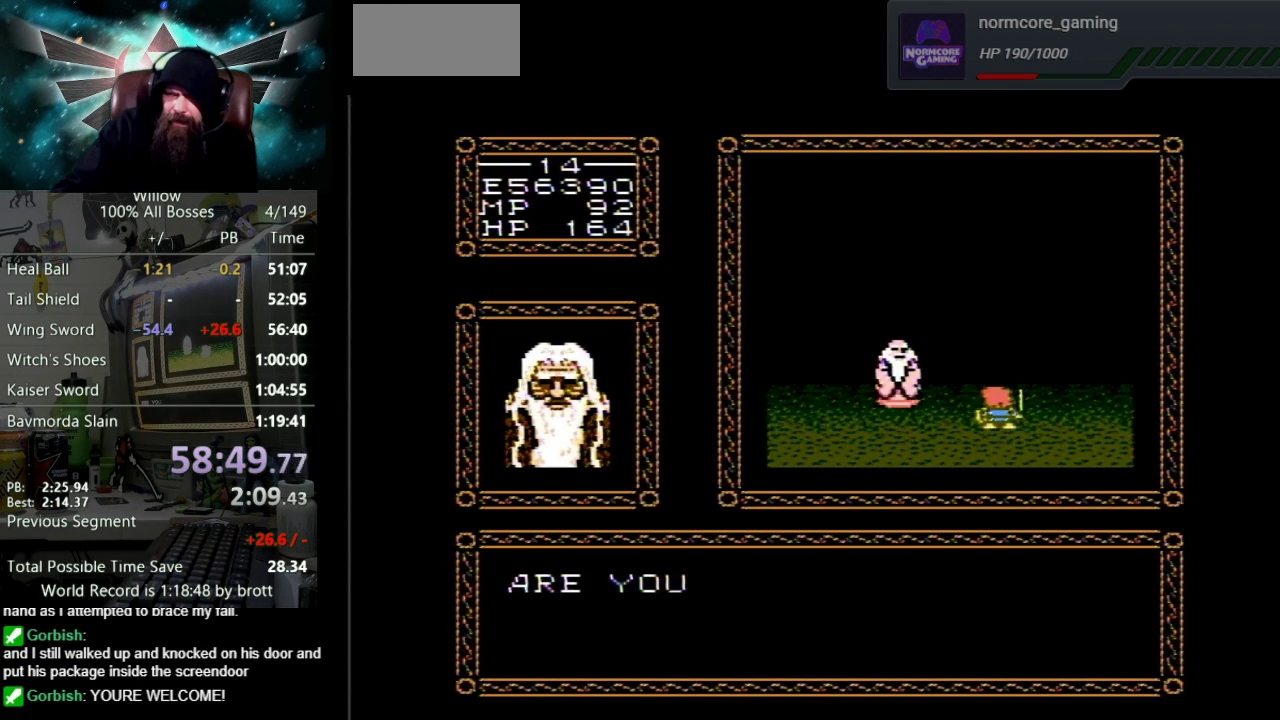
{"buttons": ["DPAD_UP"], "events": [[83, "A", "up"], [83, "B", "up"], [150, "A", "down"], [167, "B", "down"], [217, "B", "up"], [267, "A", "up"], [333, "A", "down"], [350, "B", "down"], [417, "B", "up"], [450, "A", "up"]]}
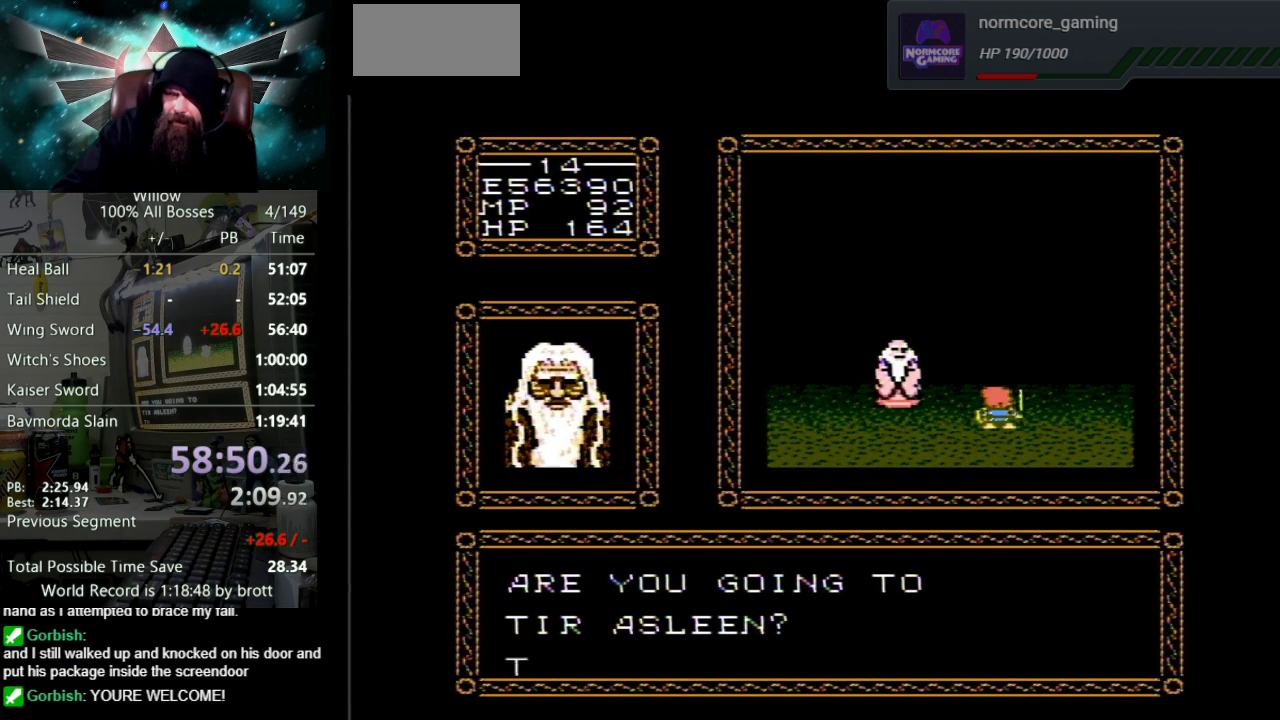
{"buttons": ["A", "DPAD_UP"], "events": [[17, "A", "down"], [17, "B", "down"], [100, "B", "up"], [133, "A", "up"], [183, "A", "down"], [217, "B", "down"], [300, "B", "up"], [317, "A", "up"], [383, "A", "down"], [400, "B", "down"], [500, "B", "up"]]}
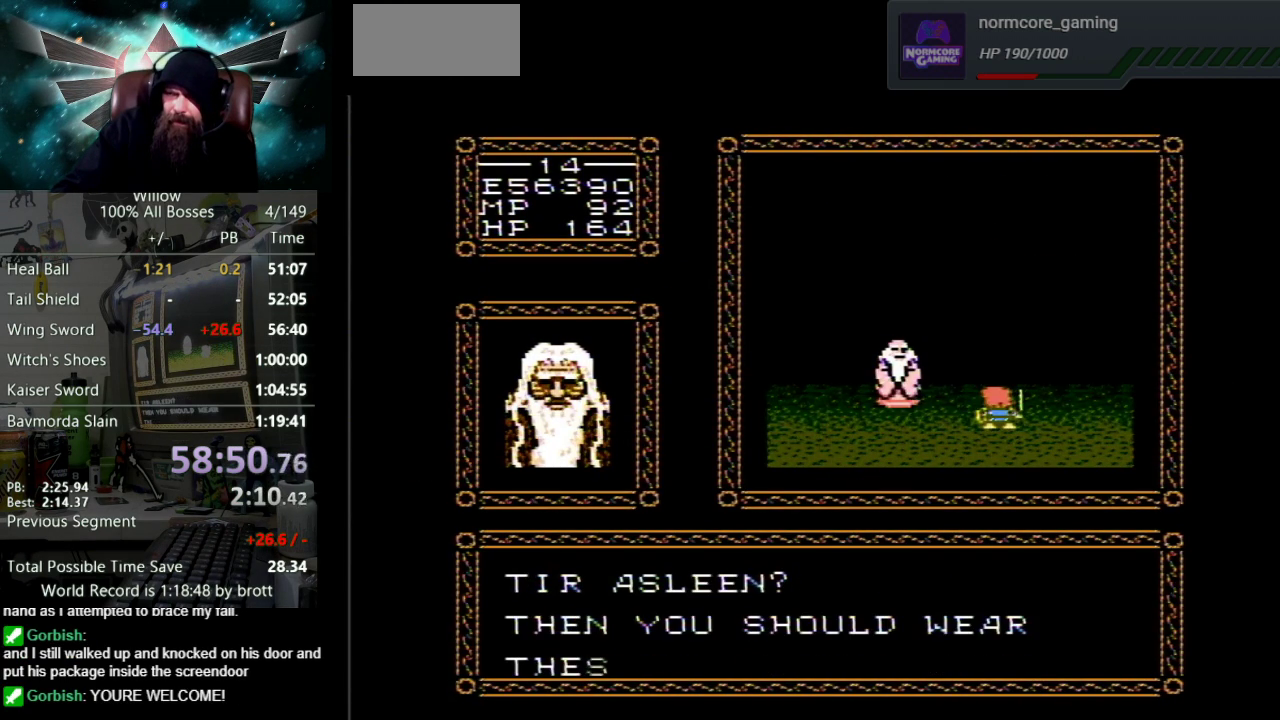
{"buttons": ["A", "B", "DPAD_UP"], "events": [[17, "A", "up"], [83, "A", "down"], [100, "B", "down"], [167, "B", "up"], [200, "A", "up"], [267, "A", "down"], [267, "B", "down"], [350, "B", "up"], [383, "A", "up"], [433, "A", "down"], [467, "B", "down"]]}
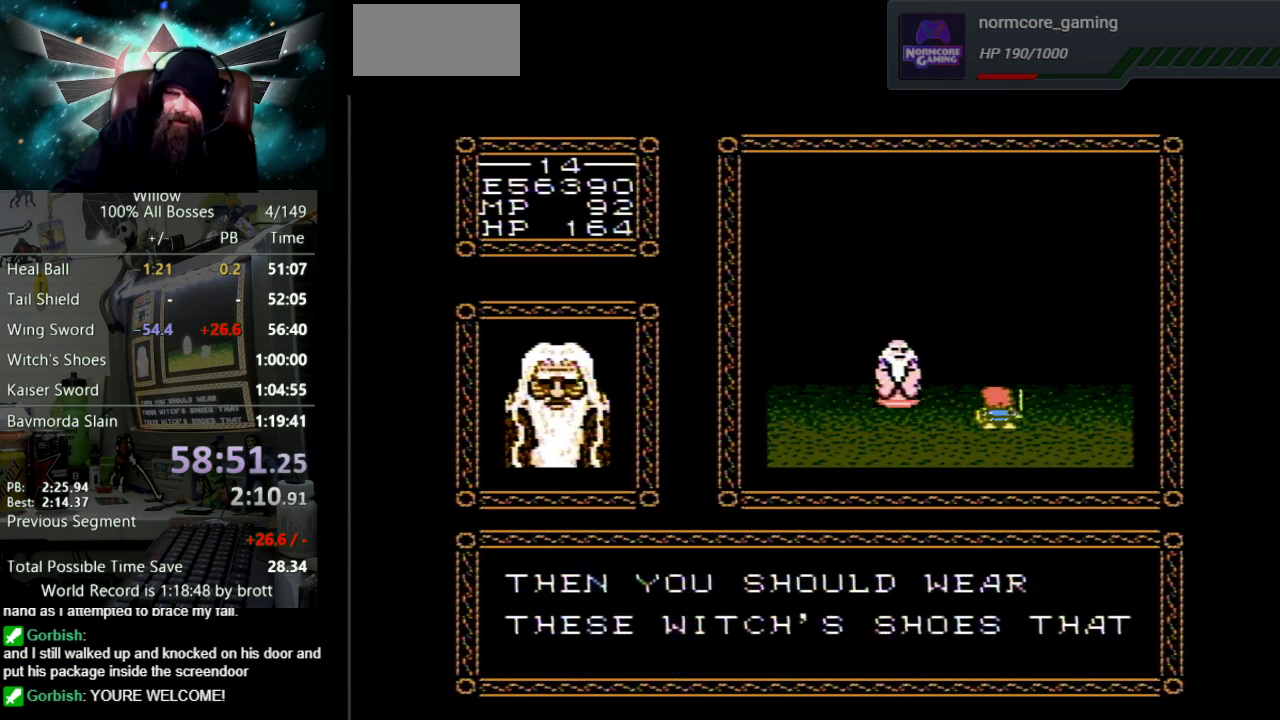
{"buttons": ["A", "DPAD_UP"], "events": [[33, "B", "up"], [67, "A", "up"], [117, "A", "down"], [150, "B", "down"], [217, "B", "up"], [250, "A", "up"], [317, "A", "down"], [333, "B", "down"], [417, "B", "up"], [450, "A", "up"], [500, "A", "down"]]}
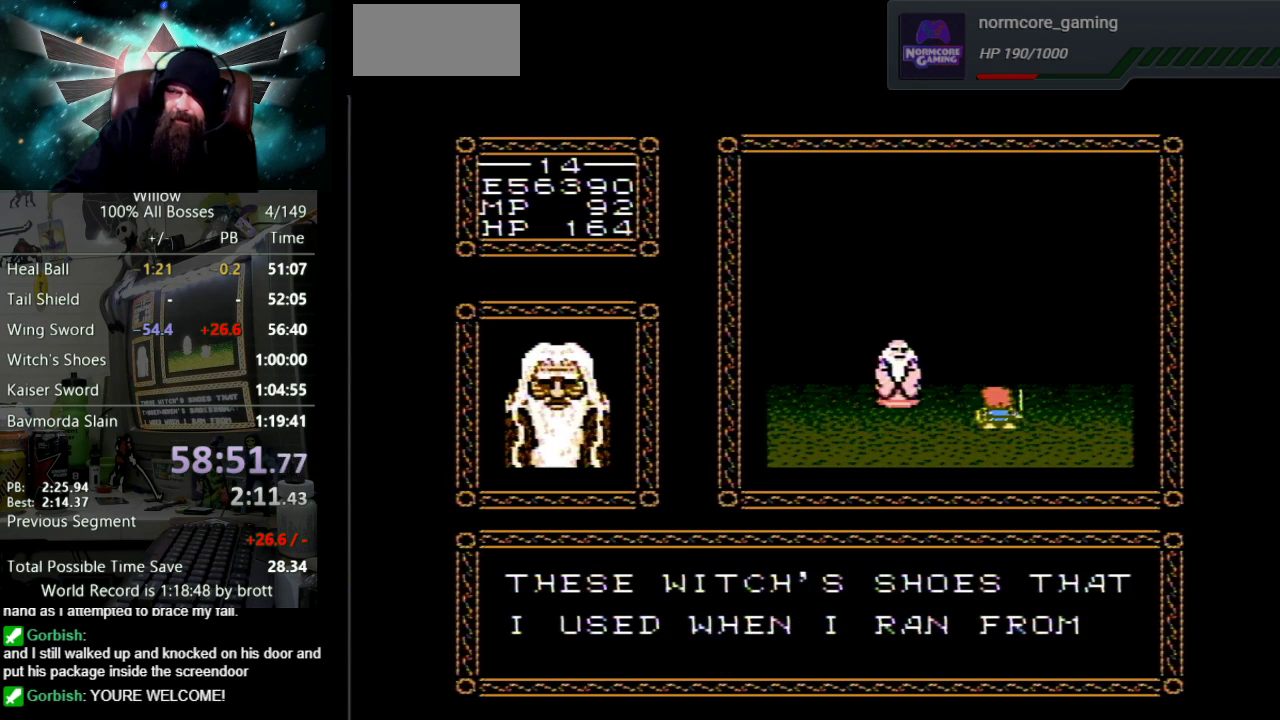
{"buttons": ["DPAD_UP"], "events": [[33, "B", "down"], [83, "B", "up"], [133, "A", "up"], [200, "A", "down"], [233, "B", "down"], [300, "B", "up"], [333, "A", "up"], [400, "A", "down"], [417, "B", "down"], [500, "A", "up"], [500, "B", "up"]]}
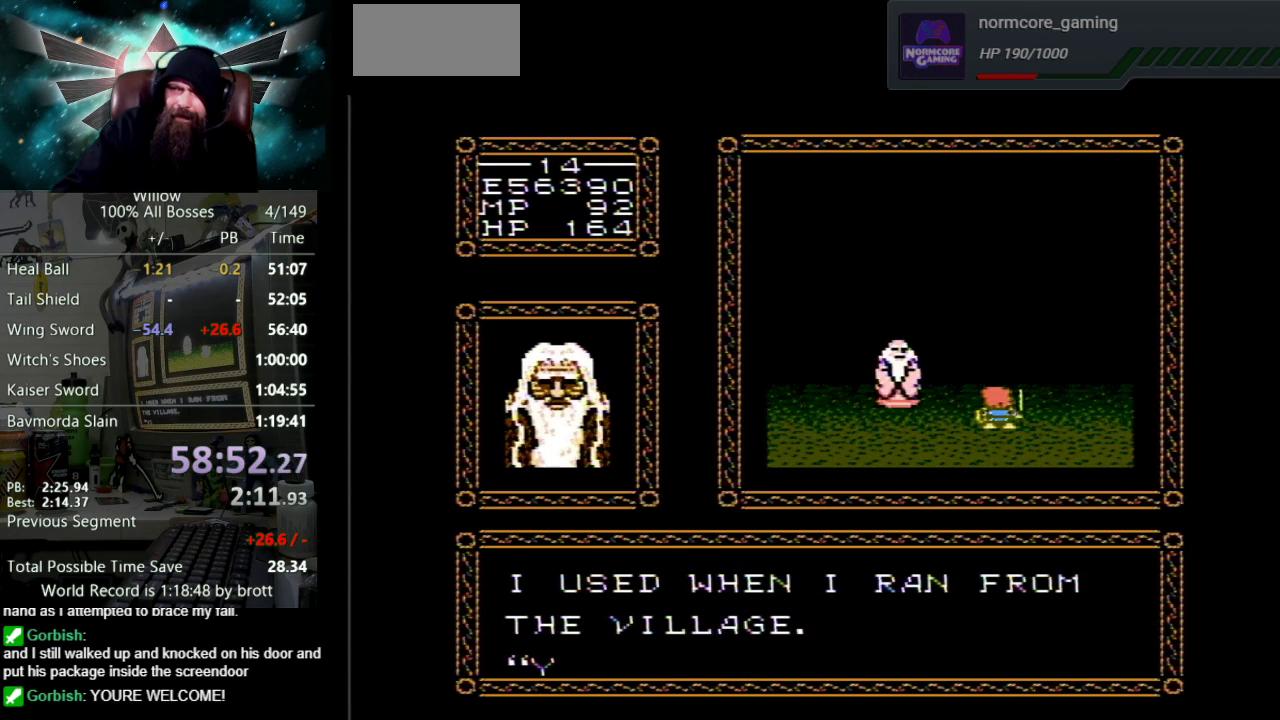
{"buttons": ["A", "B", "DPAD_UP"], "events": [[83, "A", "down"], [83, "B", "down"], [183, "B", "up"], [200, "A", "up"], [267, "A", "down"], [300, "B", "down"], [367, "B", "up"], [383, "A", "up"], [467, "A", "down"], [483, "B", "down"]]}
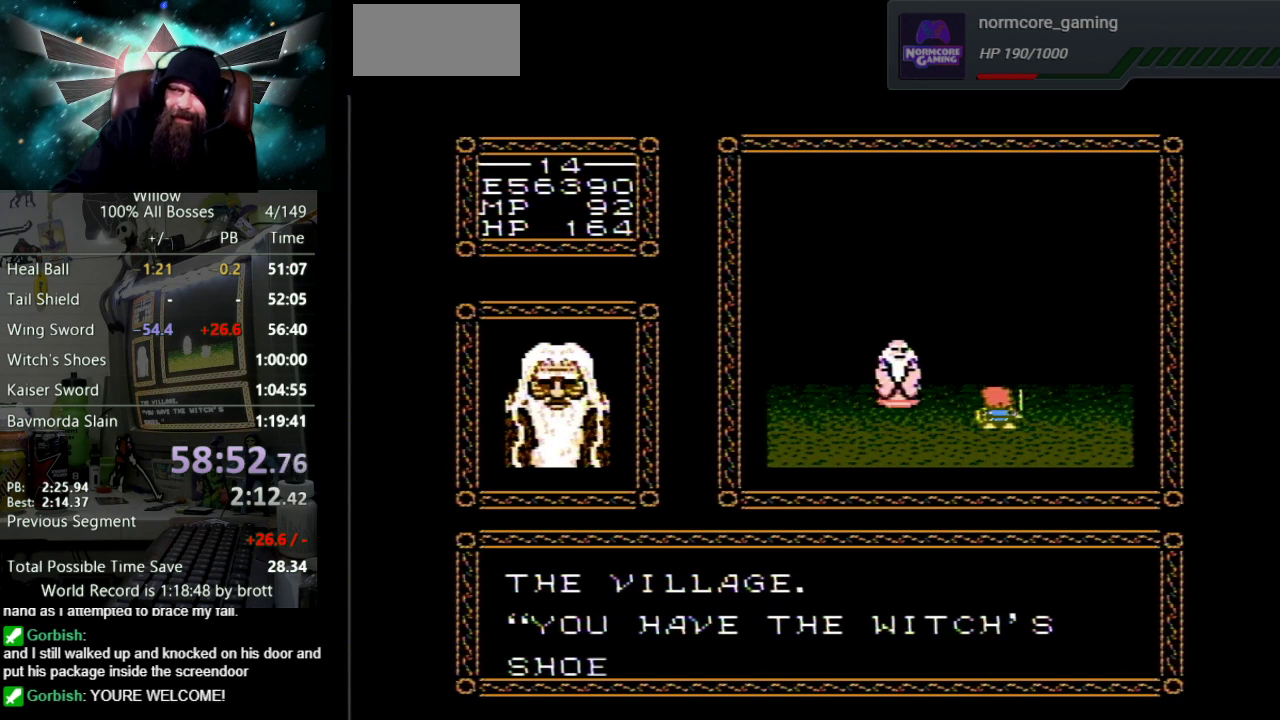
{"buttons": ["DPAD_UP"], "events": [[33, "B", "up"], [67, "A", "up"], [150, "A", "down"], [167, "B", "down"], [250, "B", "up"], [267, "A", "up"], [333, "A", "down"], [350, "B", "down"], [433, "B", "up"], [450, "A", "up"]]}
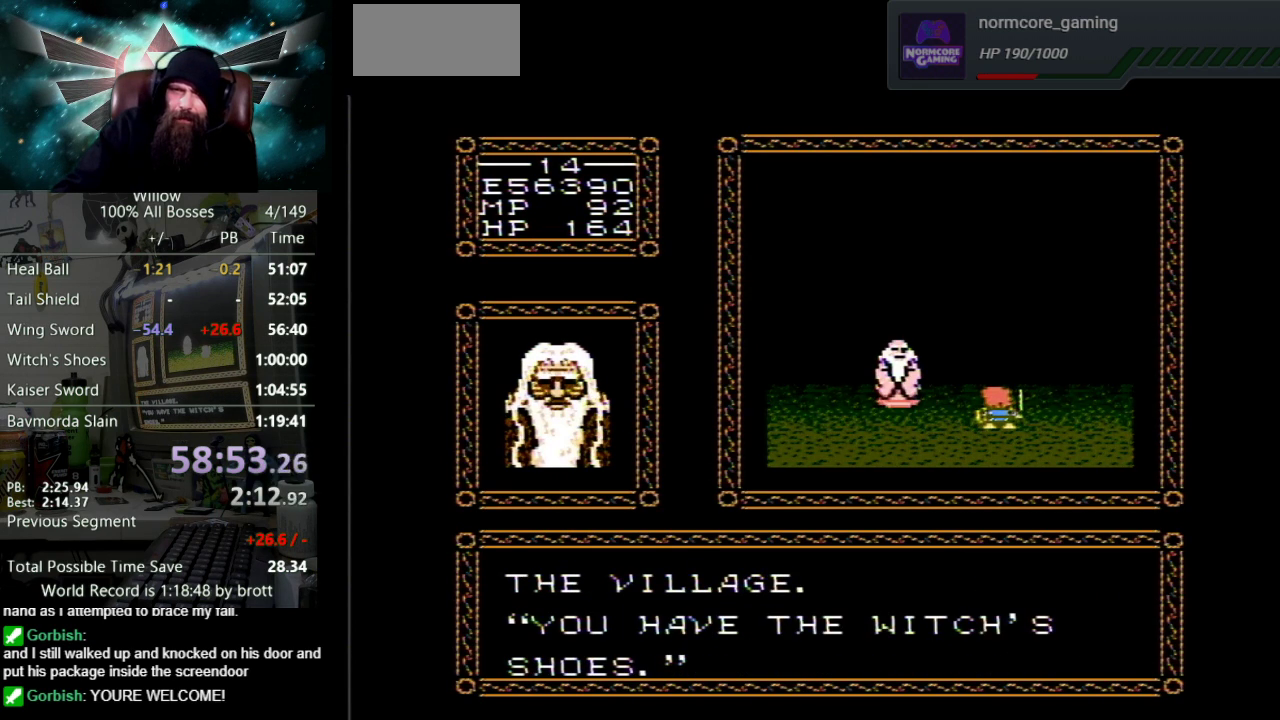
{"buttons": ["A", "B", "DPAD_UP"], "events": [[17, "A", "down"], [33, "B", "down"], [117, "B", "up"], [150, "A", "up"], [233, "A", "down"], [233, "B", "down"], [300, "B", "up"], [333, "A", "up"], [417, "A", "down"], [433, "B", "down"]]}
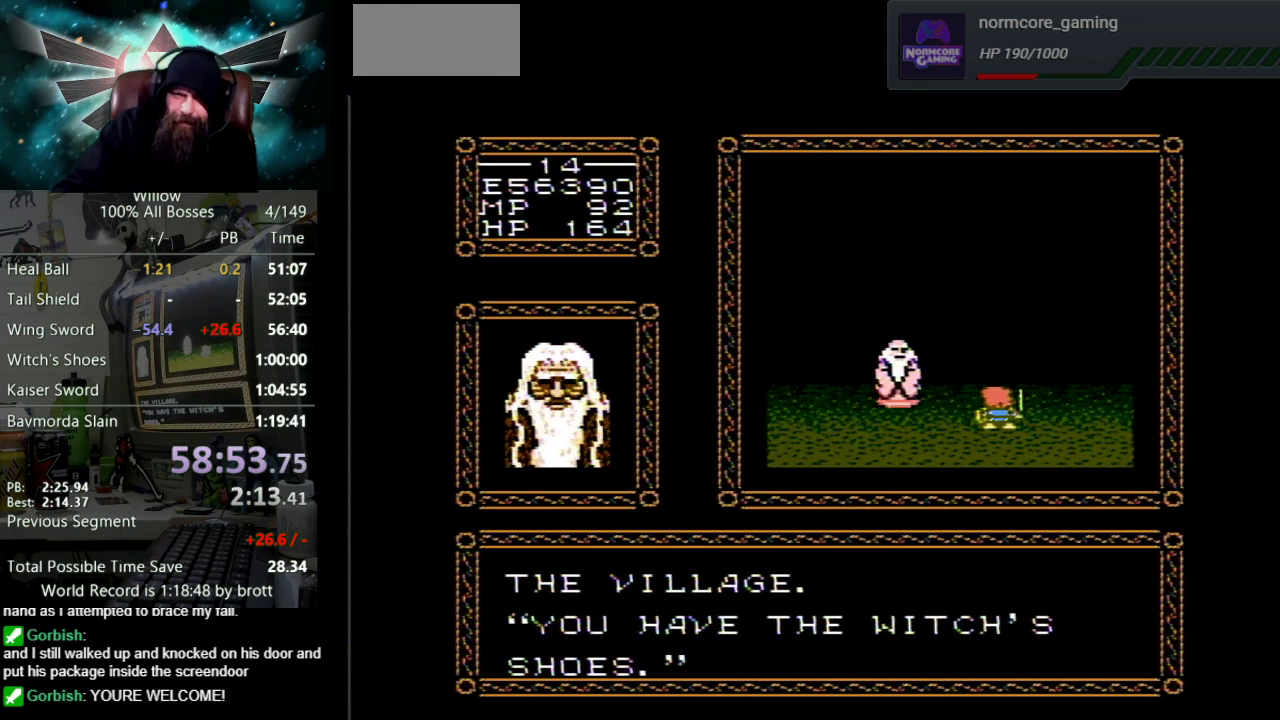
{"buttons": ["A", "B", "DPAD_UP"], "events": [[17, "B", "up"], [33, "A", "up"], [100, "A", "down"], [133, "B", "down"], [200, "B", "up"], [317, "B", "down"], [383, "B", "up"], [417, "A", "up"], [483, "A", "down"], [483, "B", "down"]]}
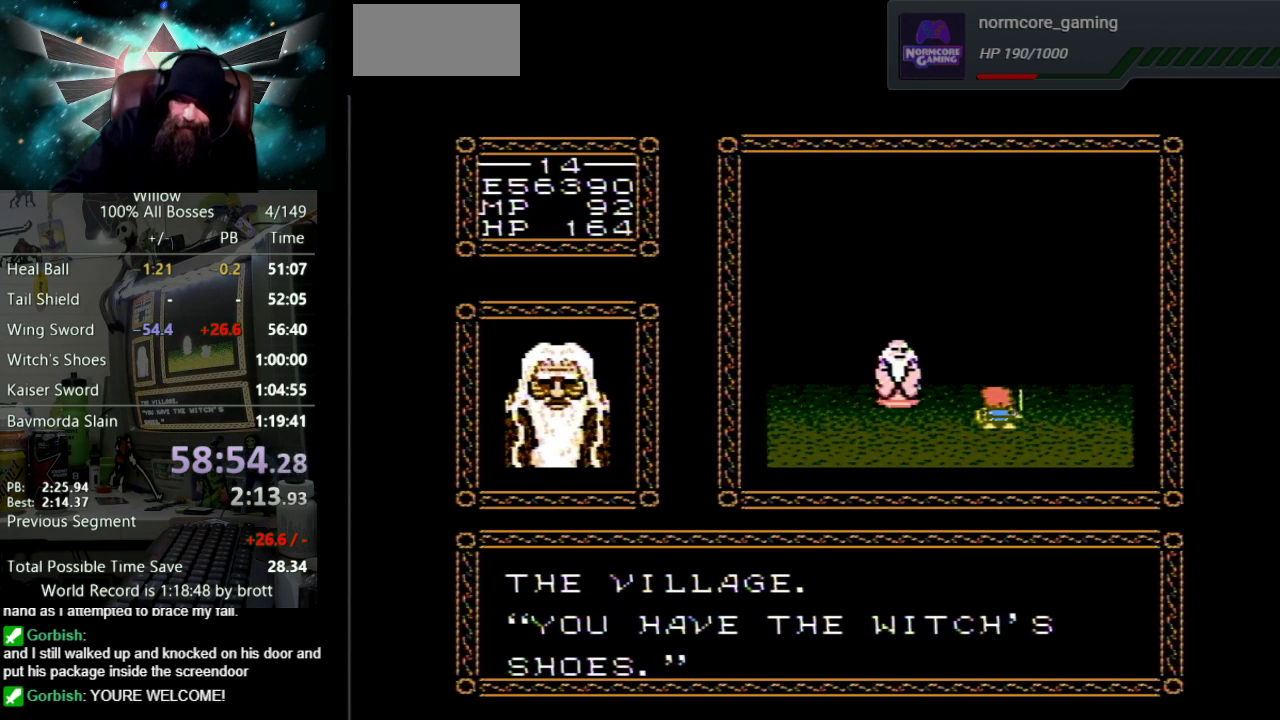
{"buttons": ["DPAD_UP"], "events": [[67, "B", "up"], [83, "A", "up"], [167, "A", "down"], [200, "B", "down"], [267, "B", "up"], [283, "A", "up"], [350, "A", "down"], [383, "B", "down"], [450, "B", "up"], [483, "A", "up"]]}
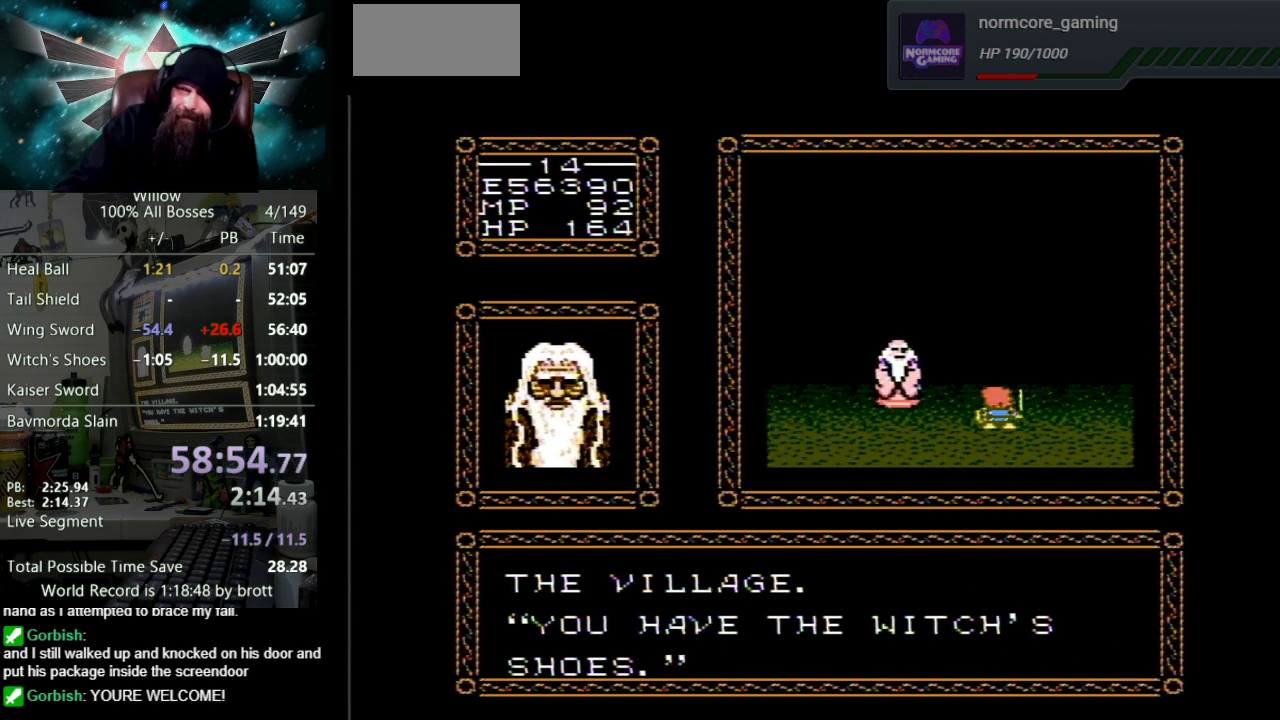
{"buttons": ["A", "B", "DPAD_UP"], "events": [[50, "A", "down"], [50, "B", "down"], [150, "B", "up"], [167, "A", "up"], [233, "A", "down"], [250, "B", "down"], [333, "B", "up"], [350, "A", "up"], [450, "A", "down"], [450, "B", "down"]]}
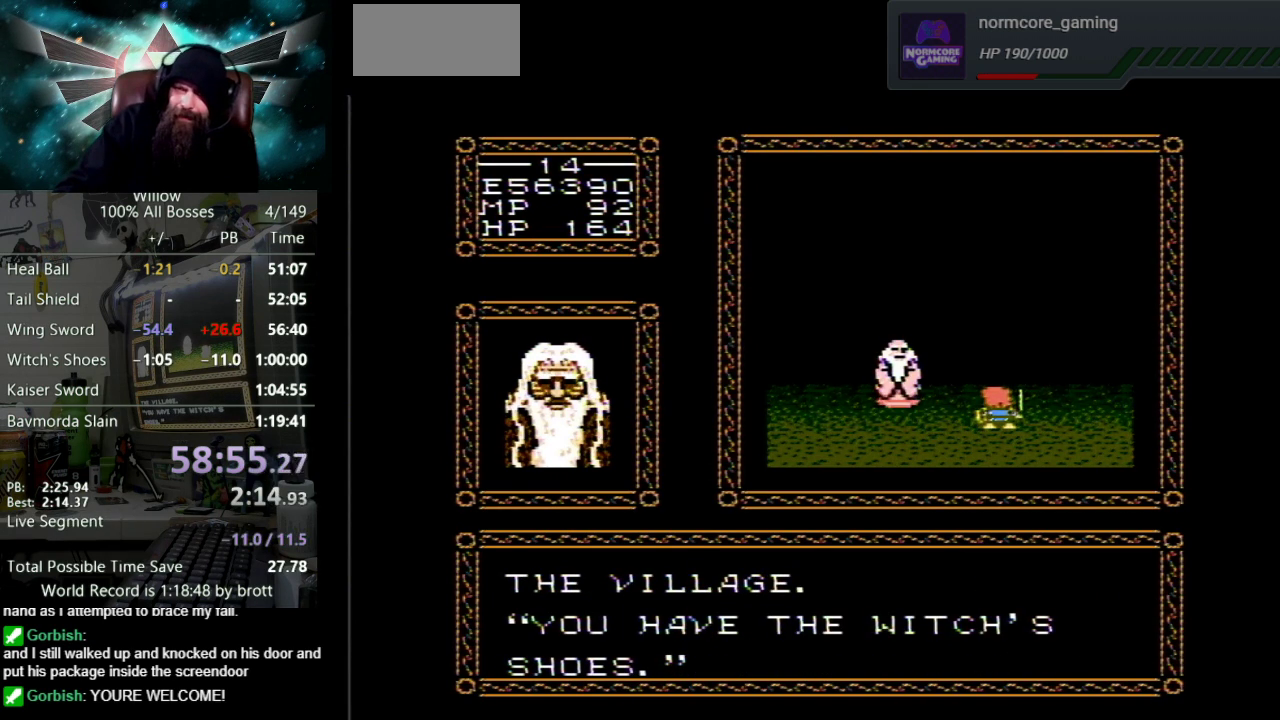
{"buttons": ["A", "DPAD_UP"], "events": [[17, "B", "up"], [50, "A", "up"], [133, "A", "down"], [133, "B", "down"], [233, "B", "up"], [250, "A", "up"], [317, "A", "down"], [333, "B", "down"], [417, "B", "up"], [450, "A", "up"], [500, "A", "down"]]}
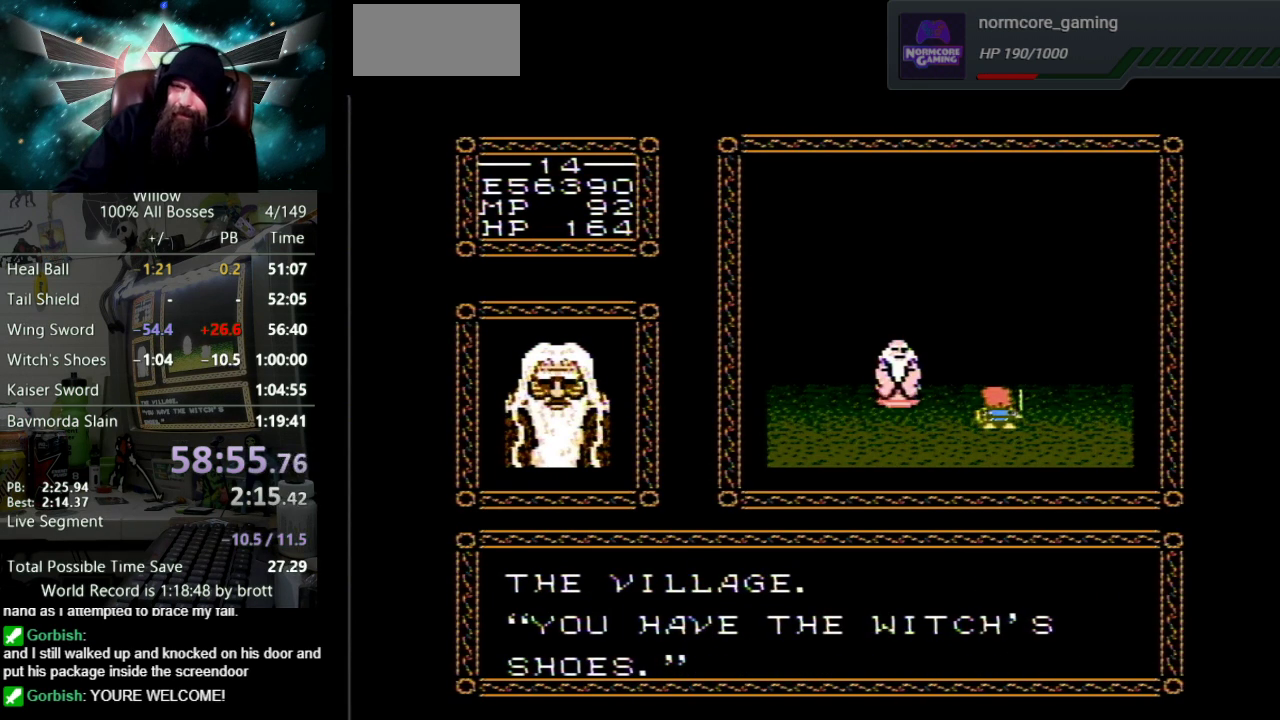
{"buttons": ["A", "DPAD_UP"], "events": [[33, "B", "down"], [100, "B", "up"], [133, "A", "up"], [217, "A", "down"], [217, "B", "down"], [317, "A", "up"], [317, "B", "up"], [383, "A", "down"], [400, "B", "down"], [500, "B", "up"]]}
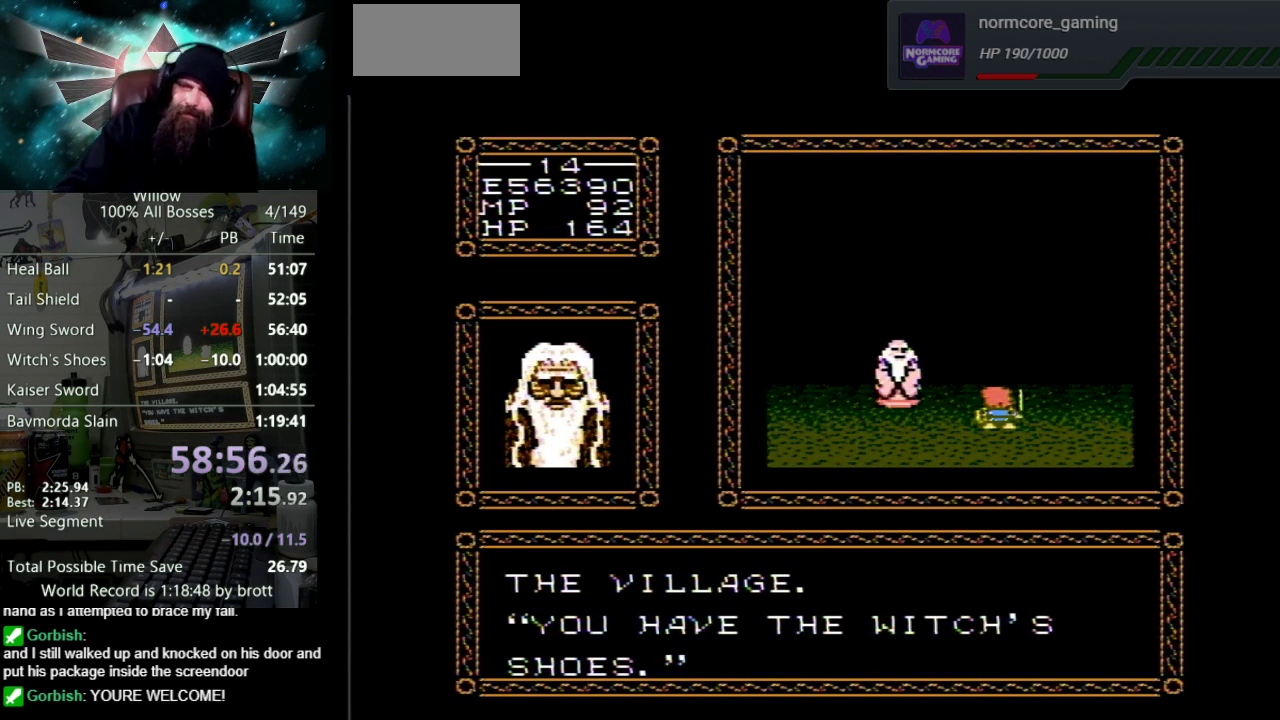
{"buttons": ["A", "DPAD_UP"], "events": [[17, "A", "up"], [83, "A", "down"], [100, "B", "down"], [183, "B", "up"], [233, "A", "up"], [283, "A", "down"], [300, "B", "down"], [400, "A", "up"], [400, "B", "up"], [500, "A", "down"]]}
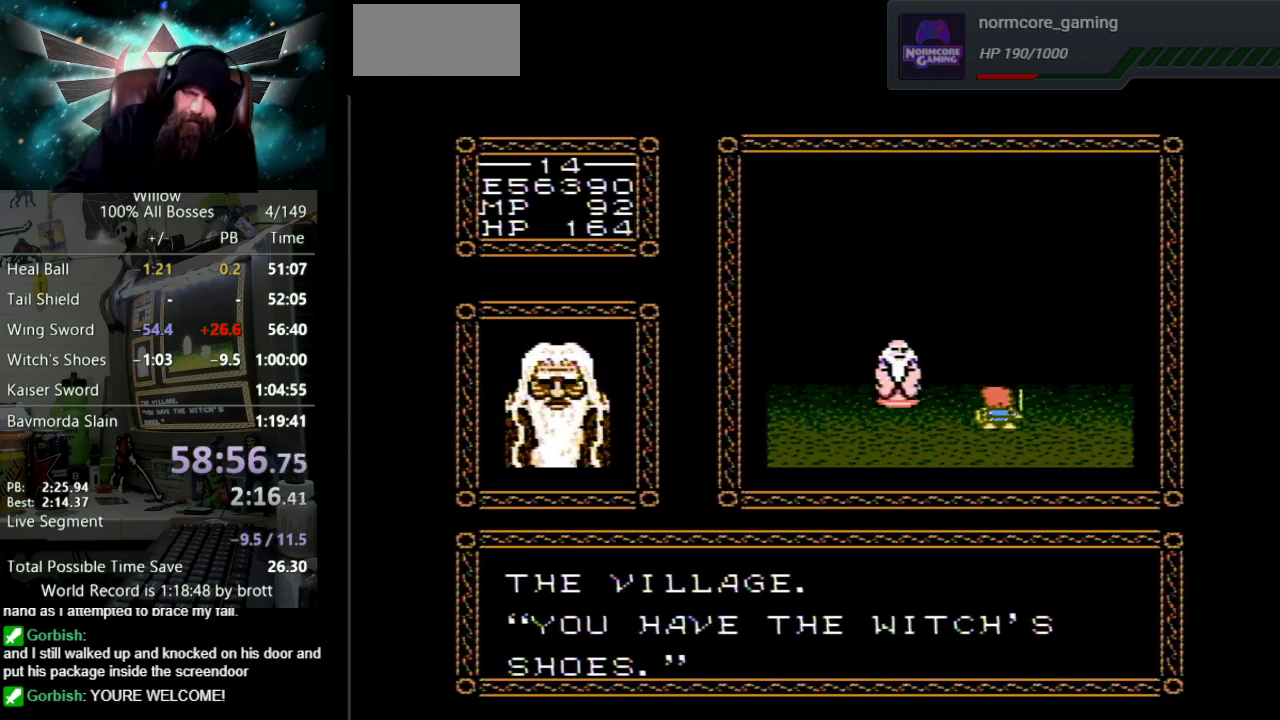
{"buttons": ["DPAD_UP"], "events": [[17, "B", "down"], [67, "B", "up"], [83, "A", "up"], [183, "A", "down"], [200, "B", "down"], [250, "B", "up"], [283, "A", "up"], [350, "A", "down"], [367, "B", "down"], [467, "B", "up"], [483, "A", "up"]]}
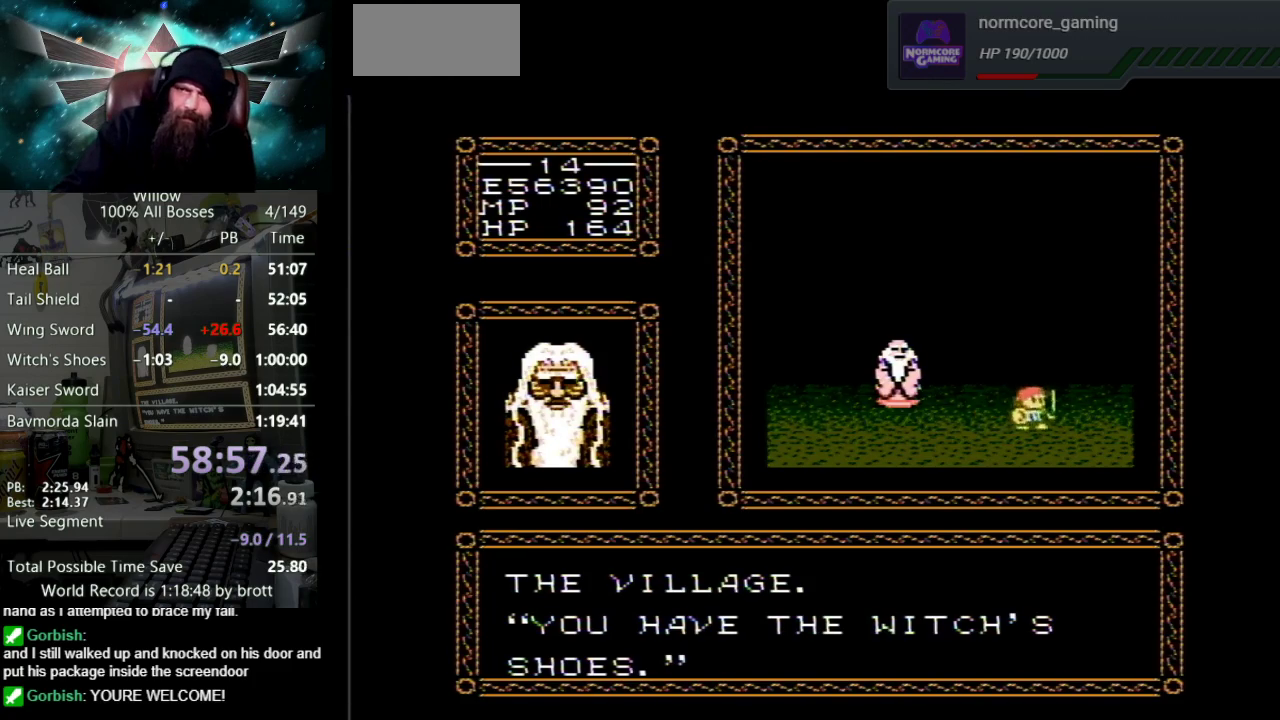
{"buttons": [], "events": [[33, "A", "down"], [50, "B", "down"], [133, "B", "up"], [167, "A", "up"], [217, "A", "down"], [250, "B", "down"], [350, "B", "up"], [367, "A", "up"], [500, "DPAD_UP", "up"]]}
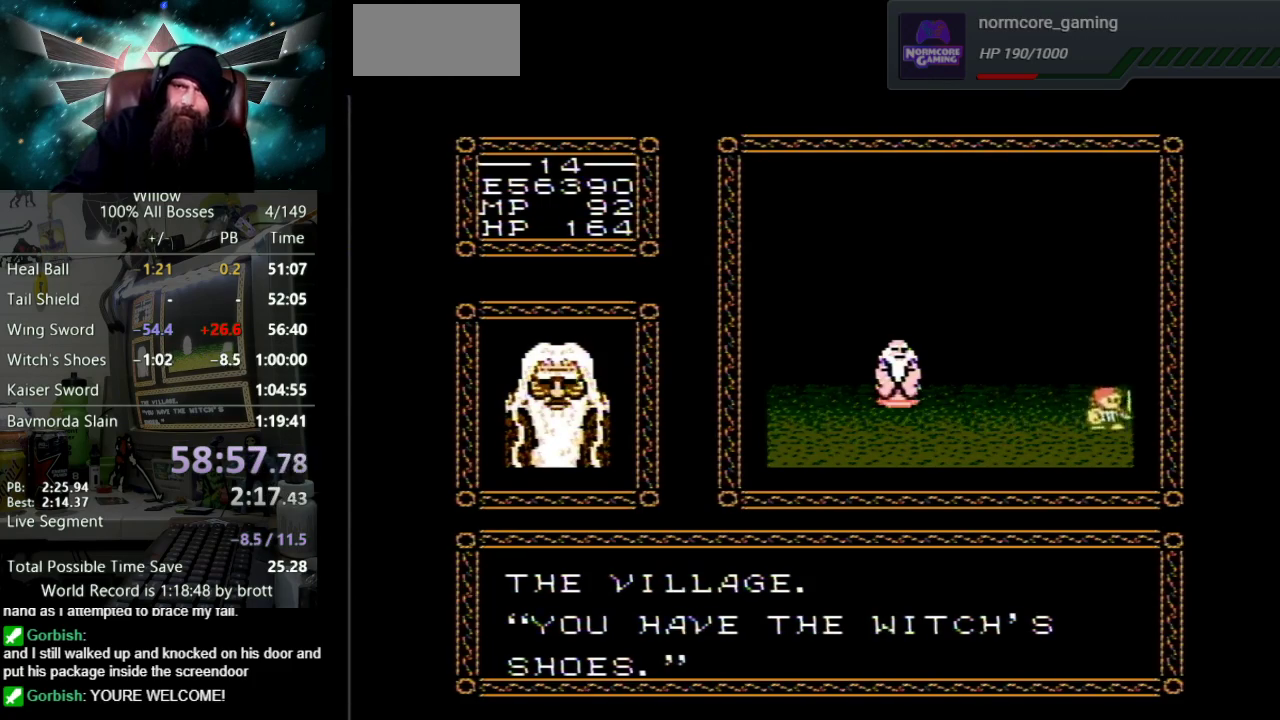
{"buttons": [], "events": []}
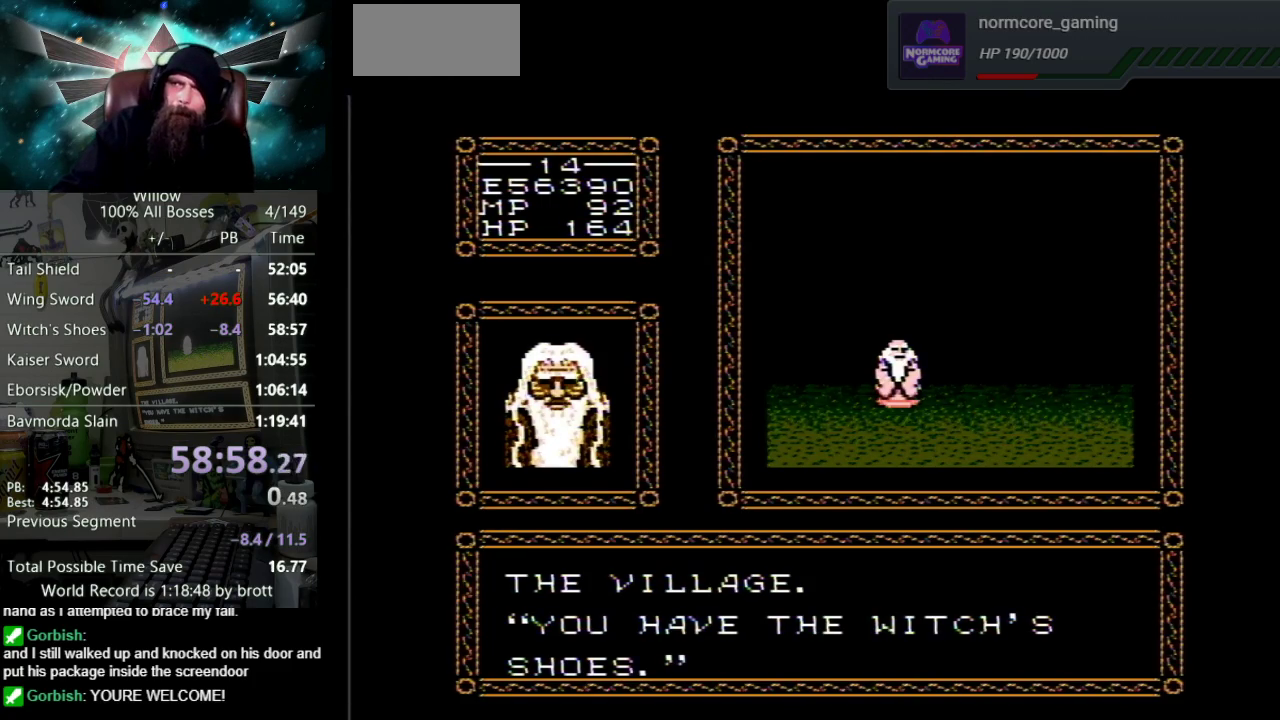
{"buttons": [], "events": []}
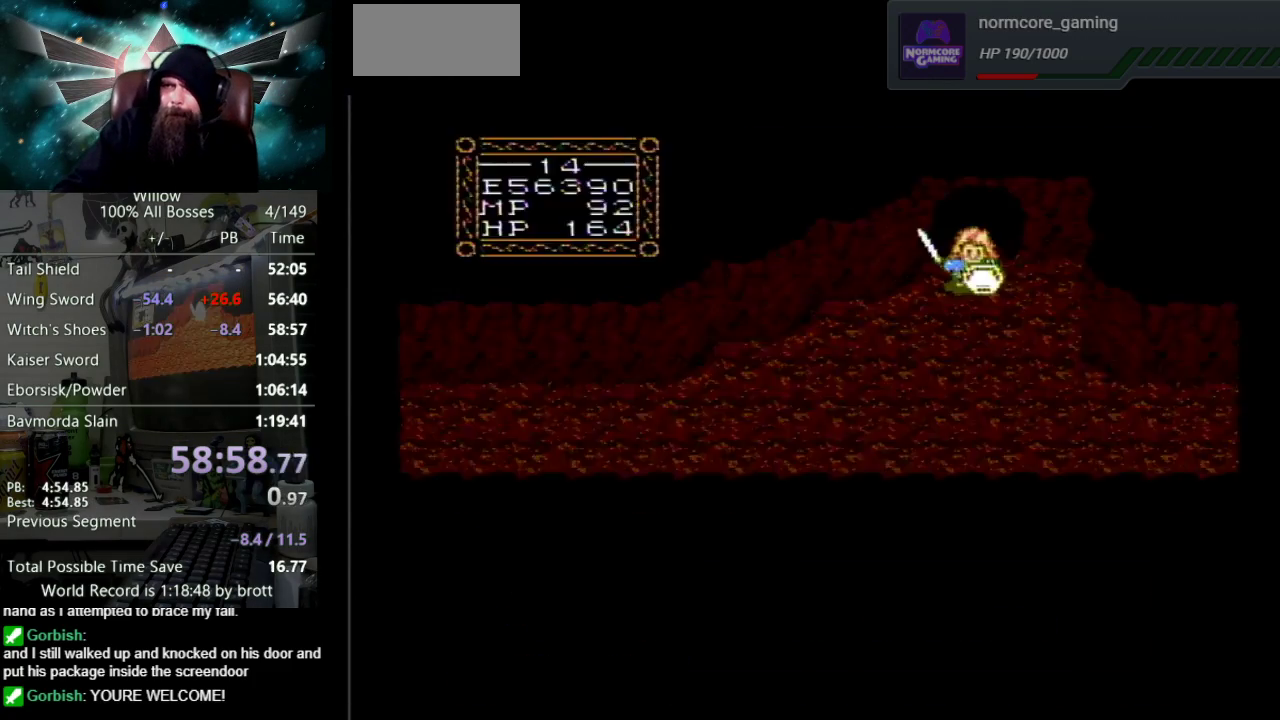
{"buttons": ["A"], "events": [[117, "A", "down"]]}
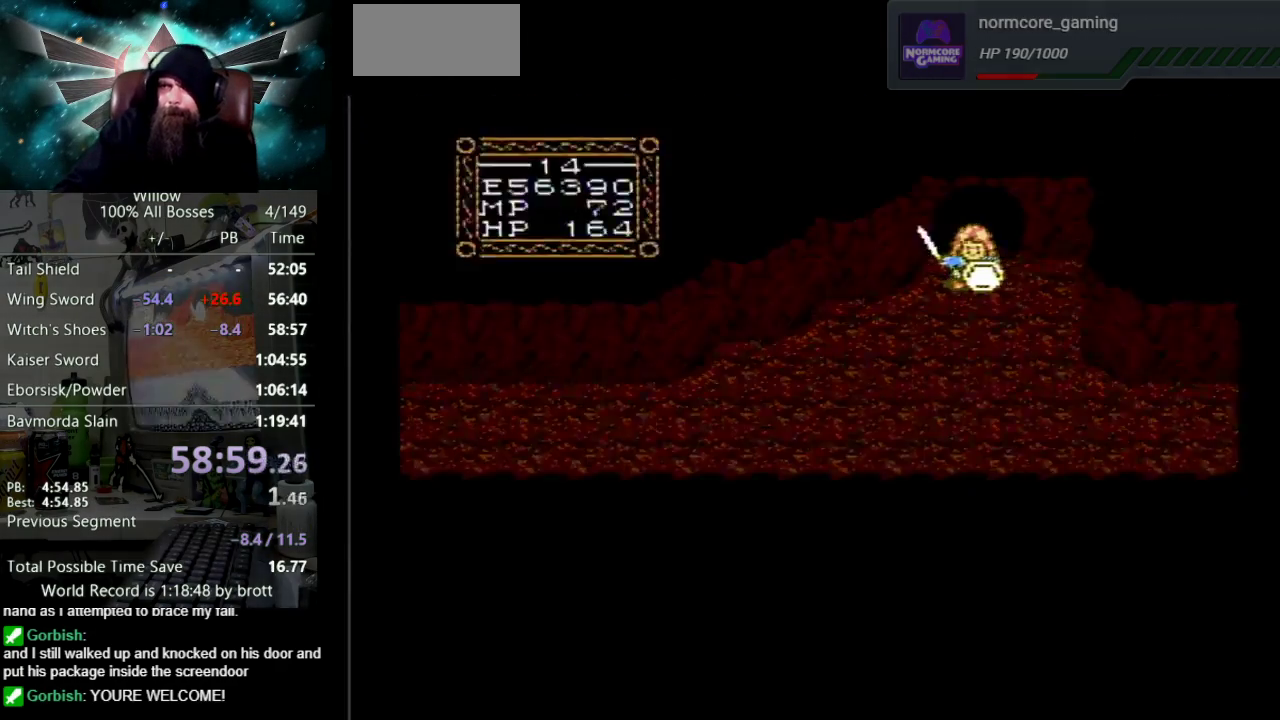
{"buttons": [], "events": [[317, "A", "up"]]}